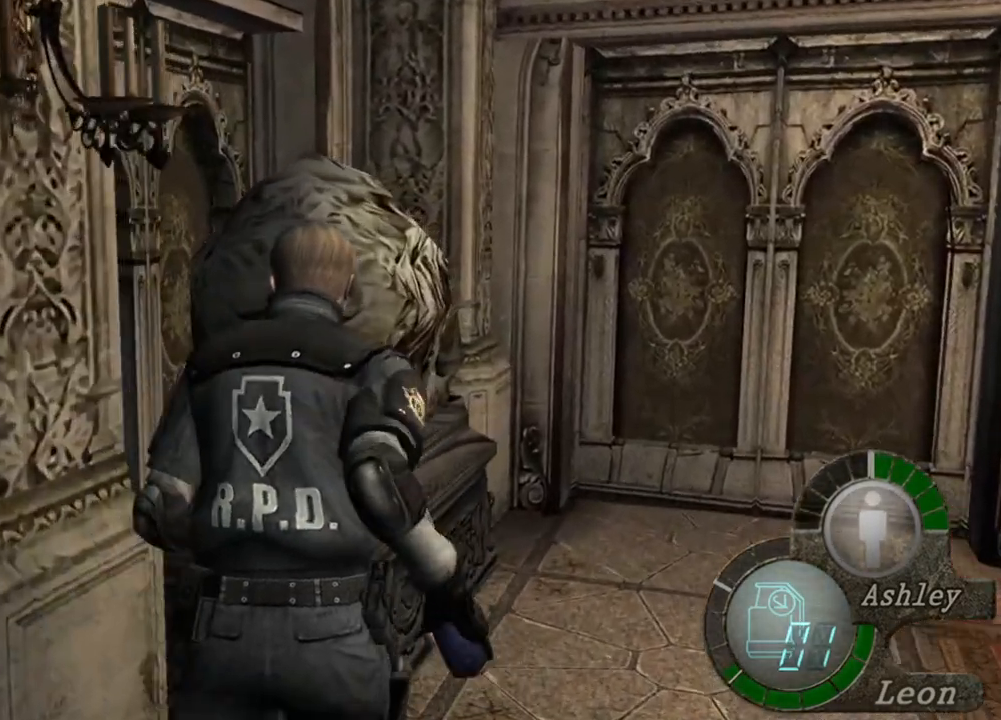
Gameplay with keyboard and mouse; each line is a JSON object with the keys and mouse buttons held at the frame after it. "events" lists presses ("down") and releases ("up") of "1", "2", "3", "4", "5", "a", "alt", "b", "c", "ctrl", "d", "e", "f", "g", "q", "r", "s", "shift", "space", "t", "tab", "tilde", "v", "w", "x", "z", "mouse_left", "mouse_wheel", "mouse_right", "mouse_mb4" and "mouse_mb5" between this image and that frame as [ms after this image, input, new state], when the widget could be followed in between. "mouse_left", "mouse_wheel", "mouse_right", "mouse_mb4", "mouse_mb5" = the "left", "wheel", "right", "mb4", "mb5" buttons of the "mouse" list. No other keys are recorded. "wheel" means that the mouse wheel is clicked or scrolled. Mouse movement is not recorded.
{"keys": ["shift", "w"], "mouse": [], "events": []}
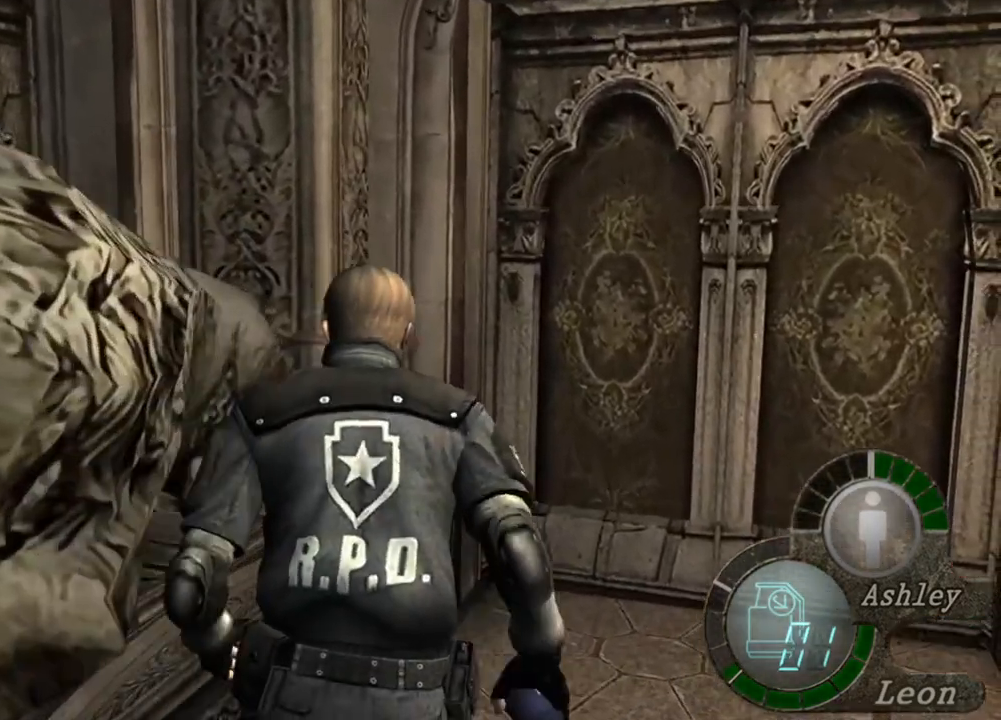
{"keys": ["shift", "w"], "mouse": [], "events": []}
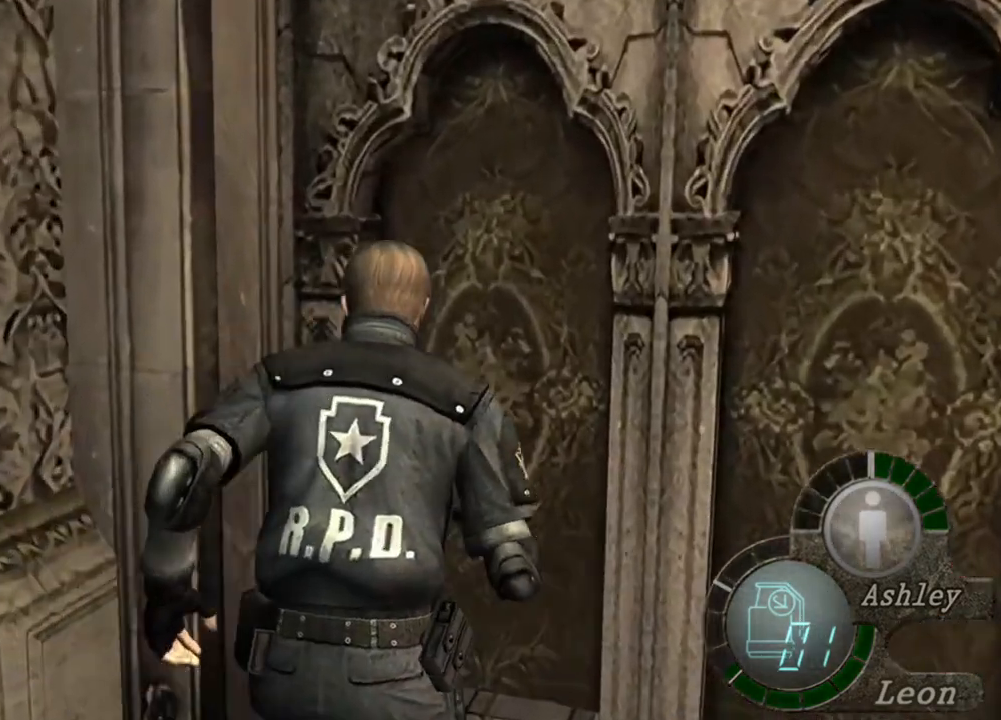
{"keys": ["shift", "w"], "mouse": [], "events": []}
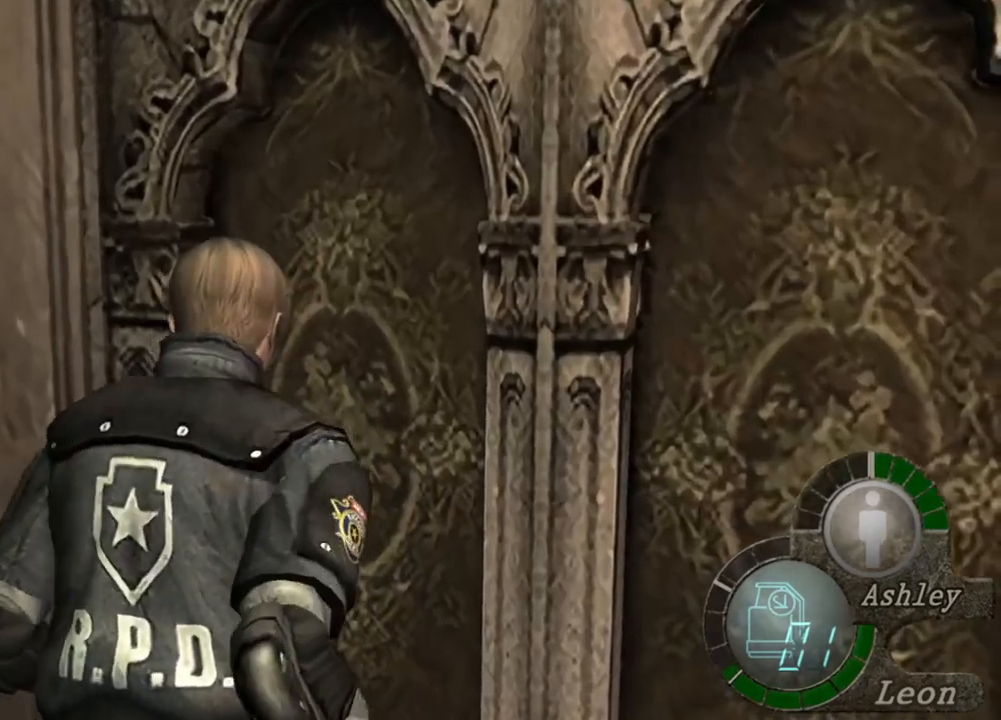
{"keys": ["shift", "w"], "mouse": [], "events": []}
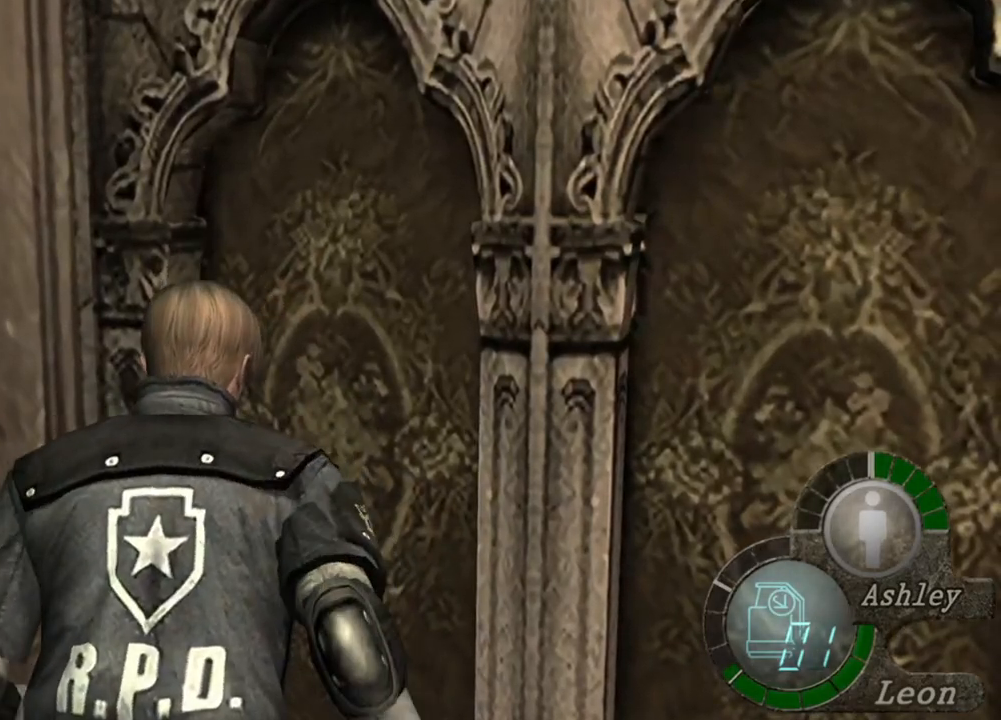
{"keys": [], "mouse": [], "events": [[150, "shift", "up"], [250, "w", "up"]]}
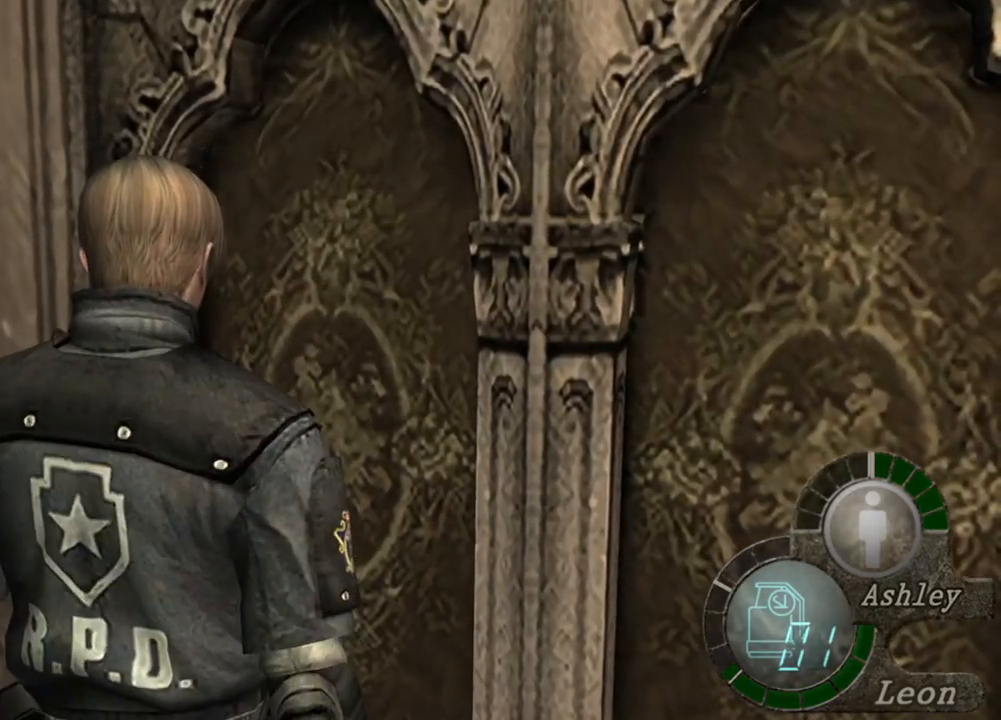
{"keys": [], "mouse": [], "events": []}
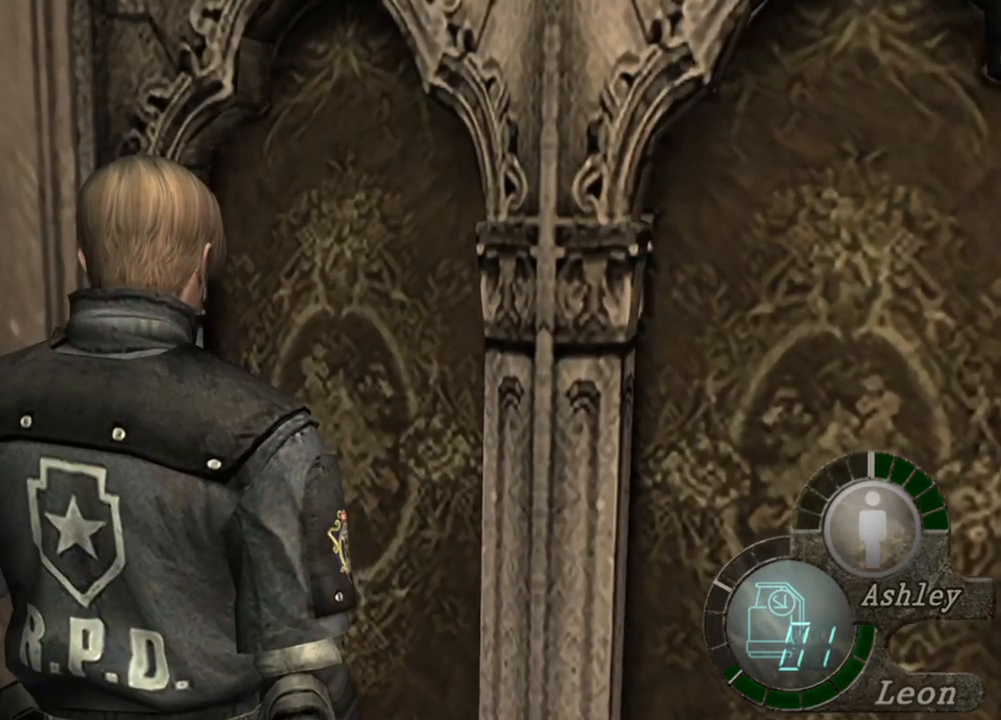
{"keys": [], "mouse": [], "events": []}
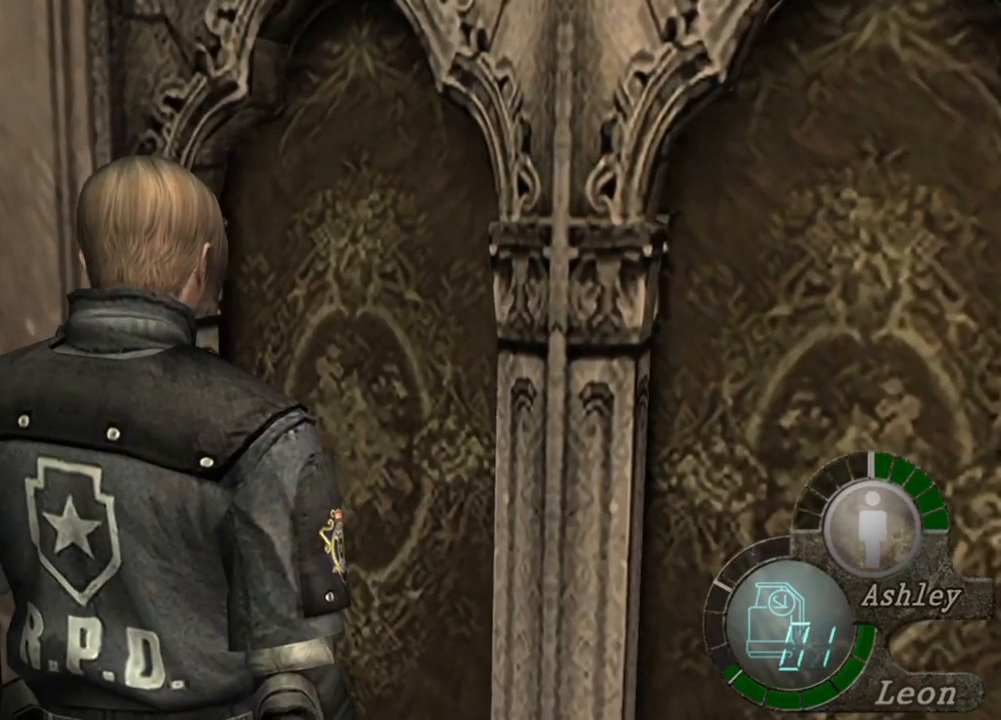
{"keys": [], "mouse": [], "events": [[317, "mouse_right", "down"], [384, "mouse_right", "up"]]}
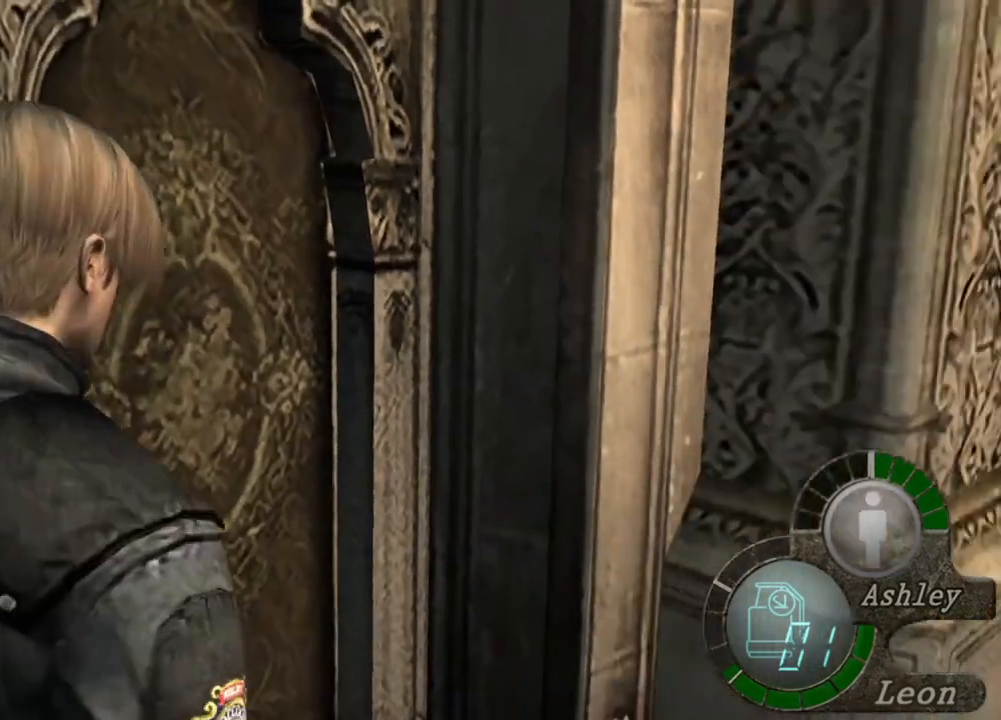
{"keys": [], "mouse": [], "events": []}
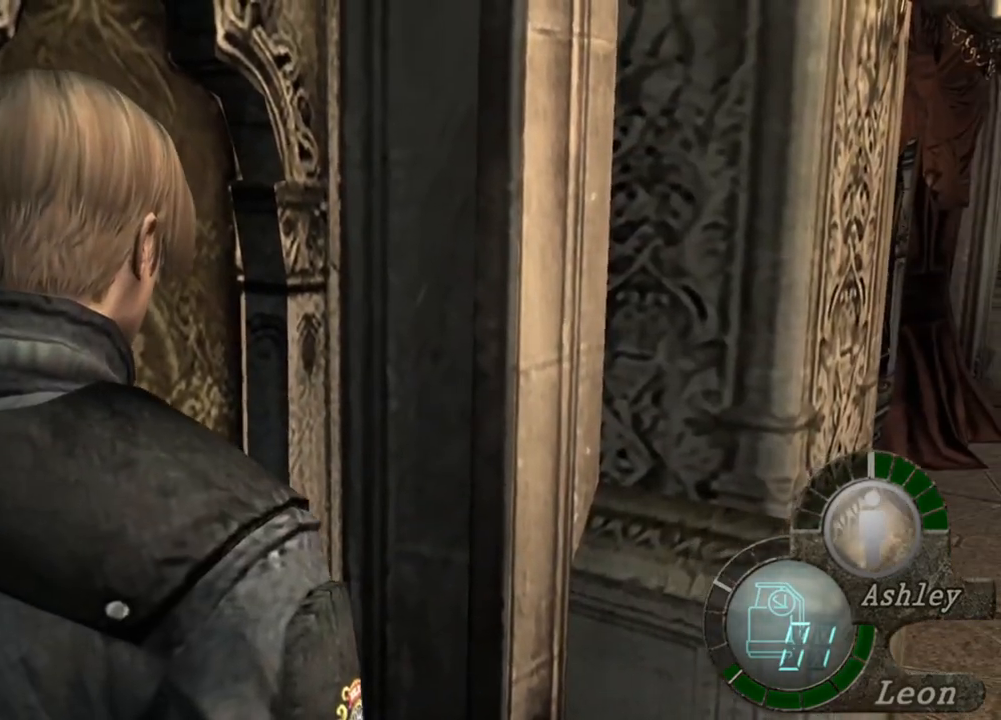
{"keys": ["shift", "w"], "mouse": [], "events": [[417, "w", "down"], [484, "shift", "down"]]}
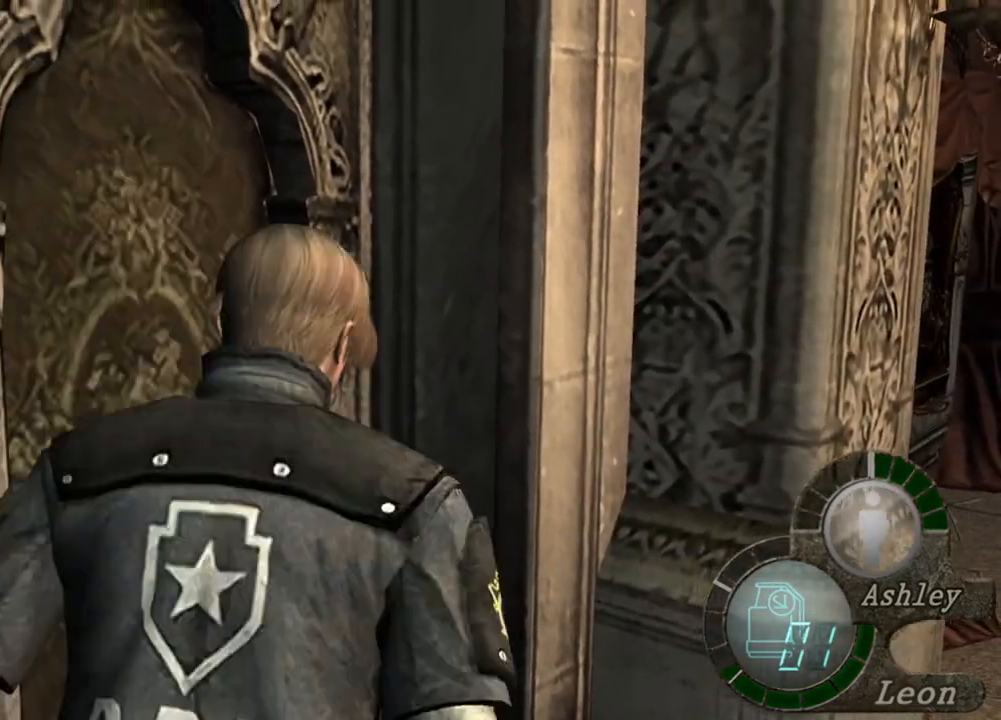
{"keys": ["shift", "w"], "mouse": [], "events": []}
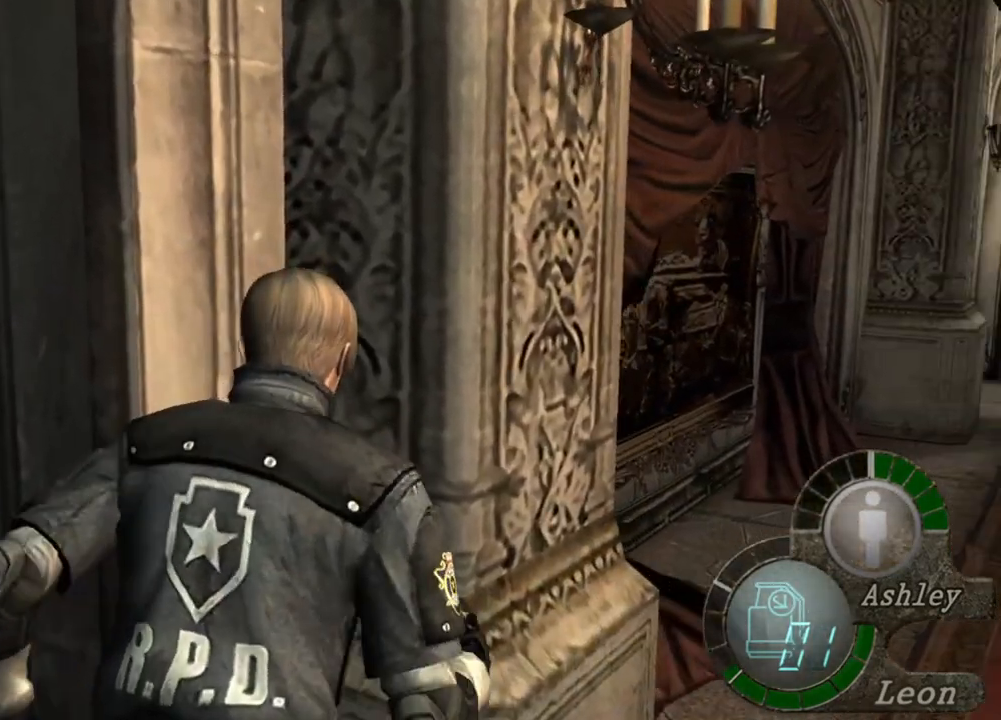
{"keys": ["shift", "w"], "mouse": [], "events": []}
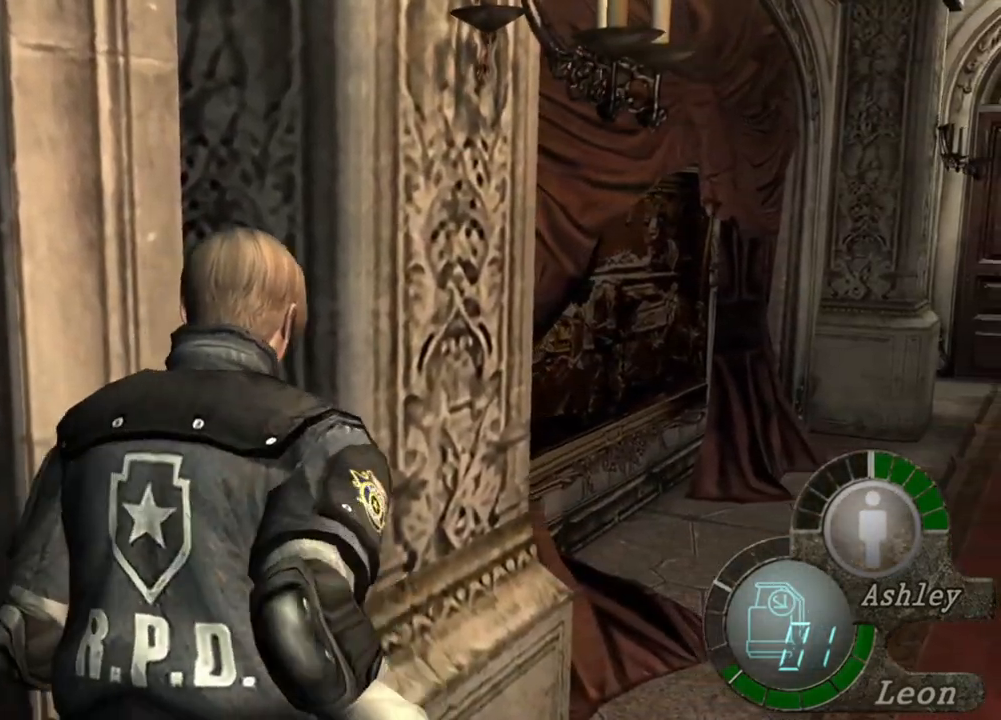
{"keys": ["shift", "w"], "mouse": [], "events": [[284, "e", "down"], [450, "e", "up"]]}
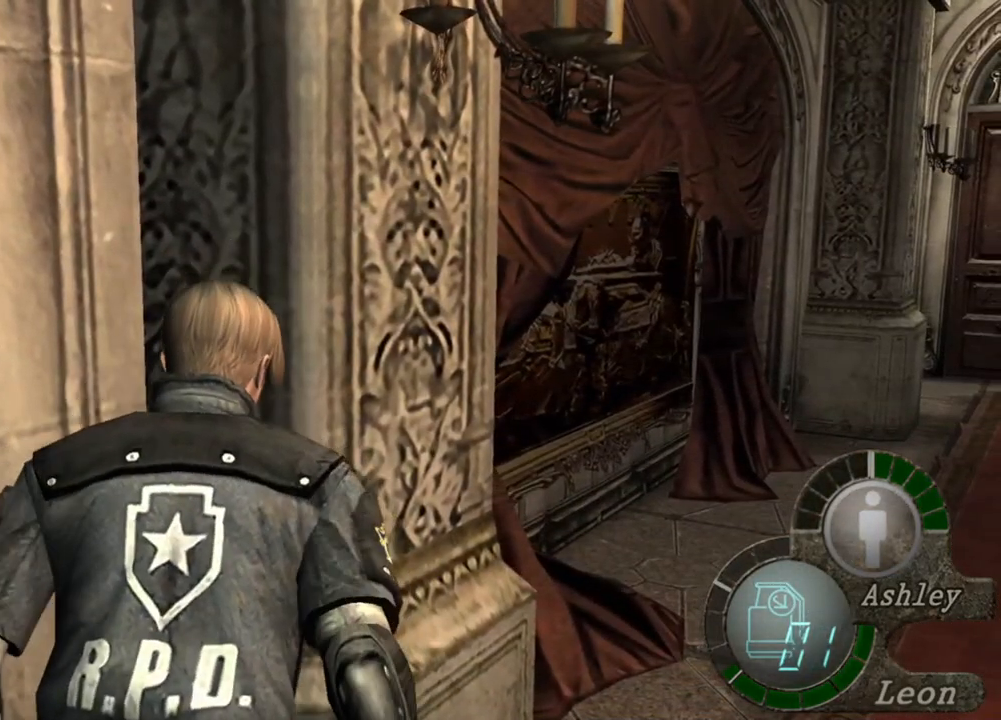
{"keys": ["e", "shift", "w"], "mouse": [], "events": [[17, "e", "down"], [117, "e", "up"], [184, "e", "down"], [284, "e", "up"], [317, "e", "down"], [450, "e", "up"], [484, "e", "down"]]}
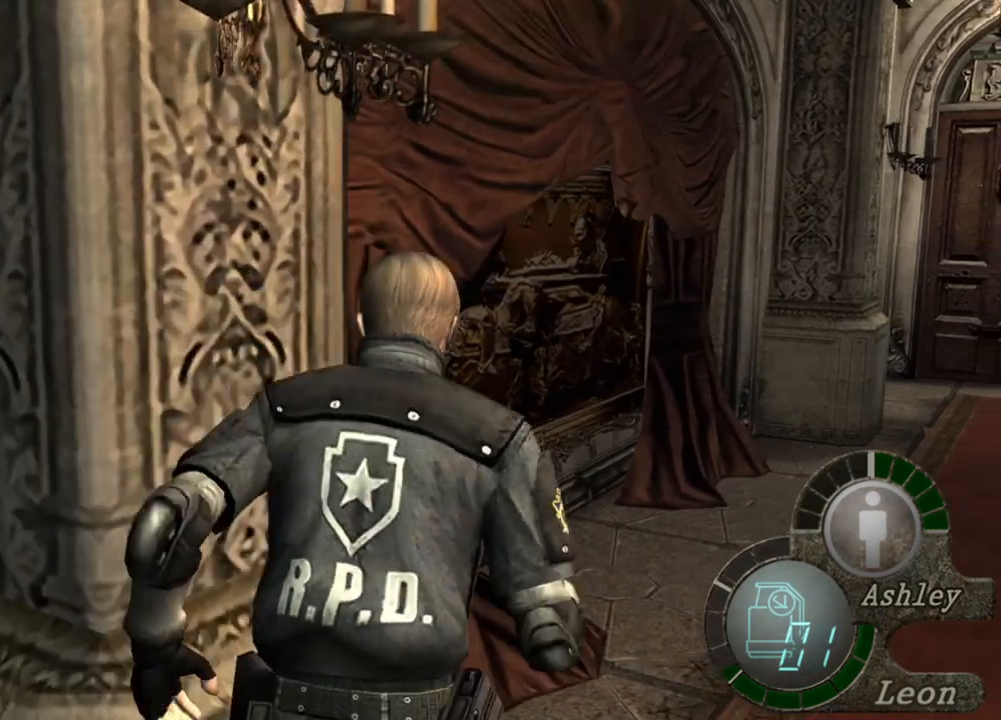
{"keys": ["e", "shift", "w"], "mouse": [], "events": [[84, "e", "up"], [117, "e", "down"], [217, "e", "up"], [284, "e", "down"], [317, "e", "up"], [417, "e", "down"], [450, "e", "up"], [484, "e", "down"]]}
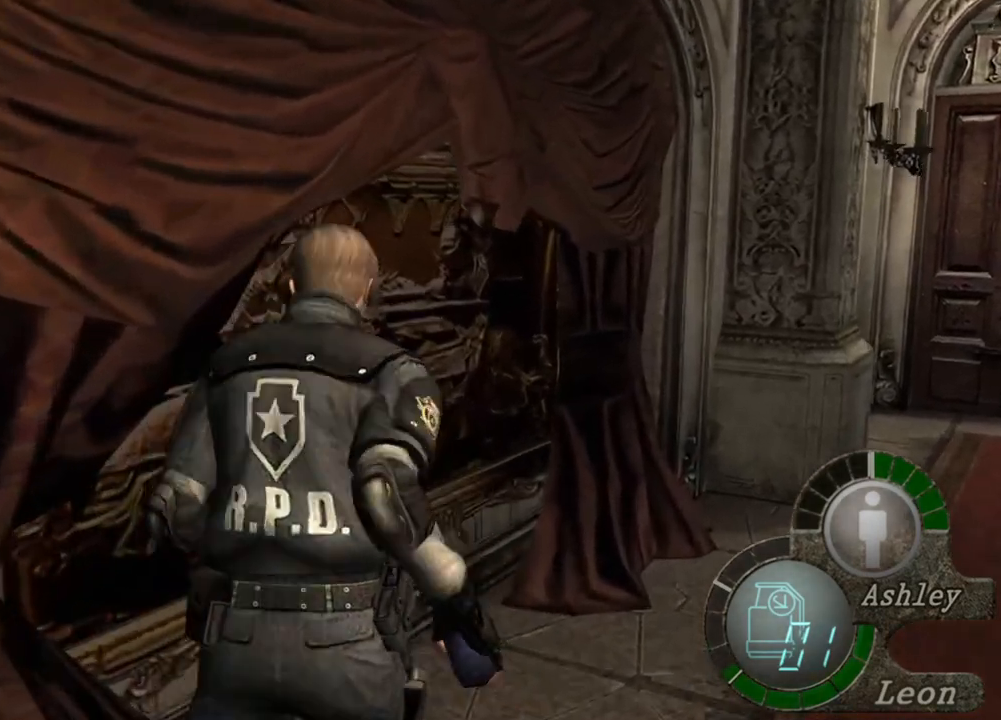
{"keys": ["e", "shift", "w"], "mouse": [], "events": [[117, "e", "up"], [217, "e", "down"], [384, "e", "up"], [417, "e", "down"]]}
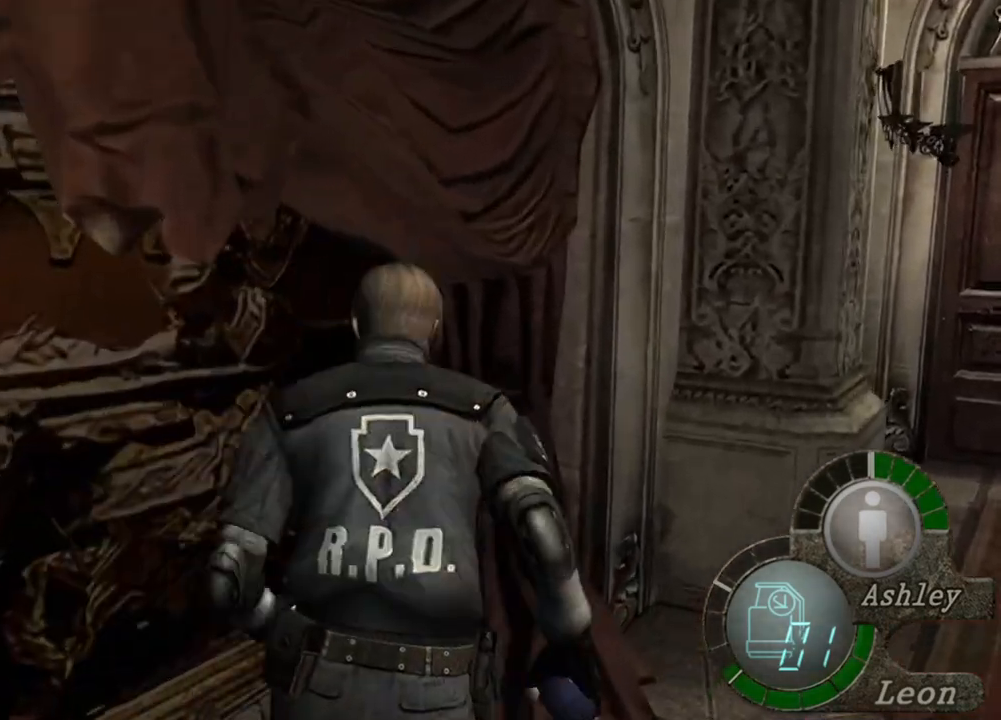
{"keys": ["e", "shift", "w"], "mouse": [], "events": [[17, "e", "up"], [50, "e", "down"], [217, "e", "up"], [250, "e", "down"], [384, "e", "up"], [450, "e", "down"]]}
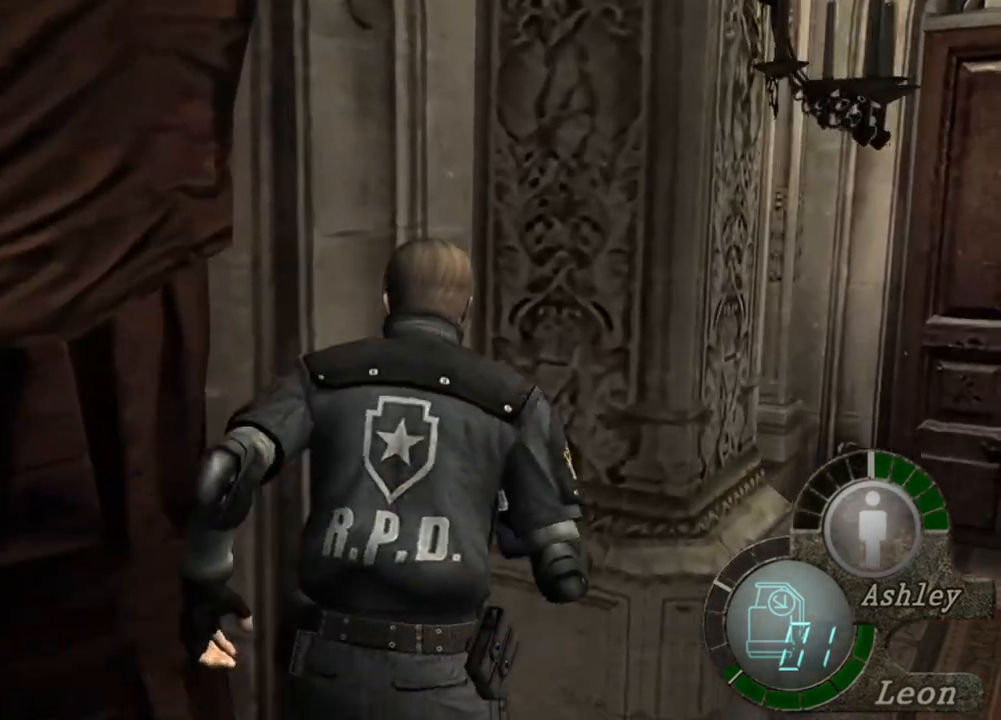
{"keys": ["e", "shift", "w"], "mouse": [], "events": [[84, "e", "up"], [117, "e", "down"], [217, "e", "up"], [284, "e", "down"], [350, "e", "up"], [484, "e", "down"]]}
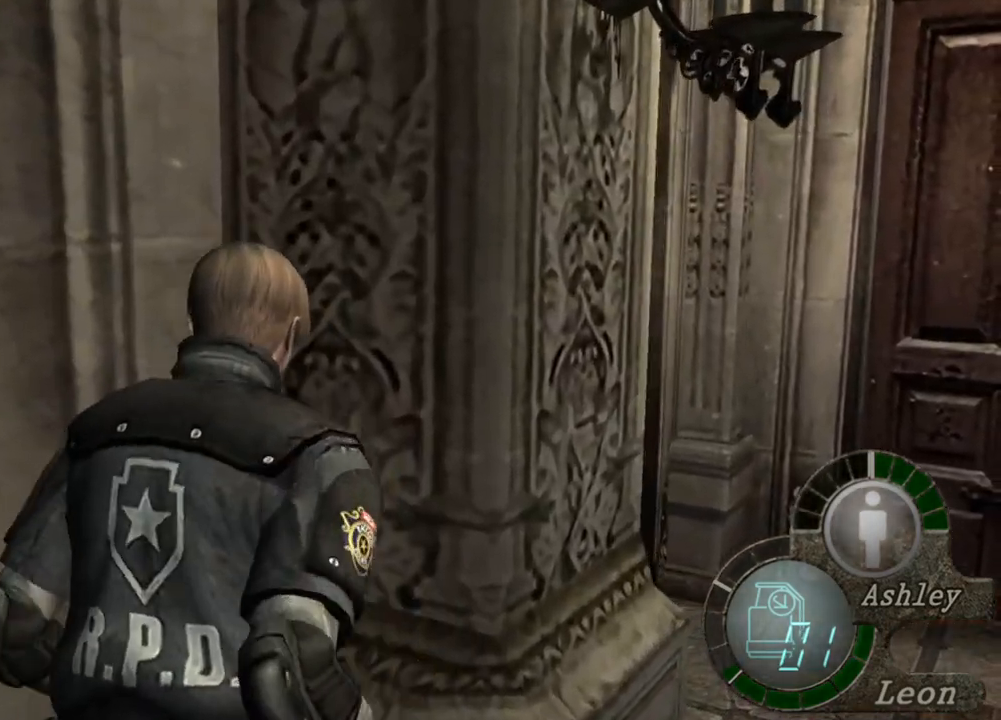
{"keys": ["e", "shift", "w"], "mouse": [], "events": [[217, "e", "up"], [284, "e", "down"], [384, "e", "up"], [450, "e", "down"]]}
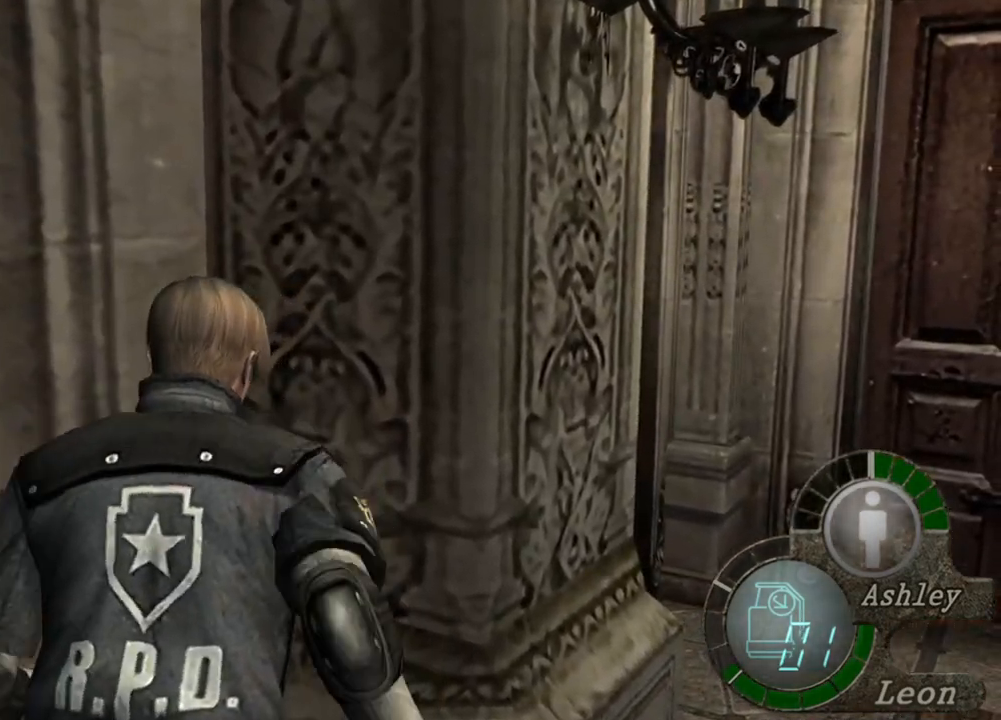
{"keys": ["a", "shift", "w"], "mouse": [], "events": [[17, "e", "up"], [84, "e", "down"], [217, "a", "down"], [217, "e", "up"], [350, "e", "down"], [384, "a", "up"], [484, "a", "down"], [484, "e", "up"]]}
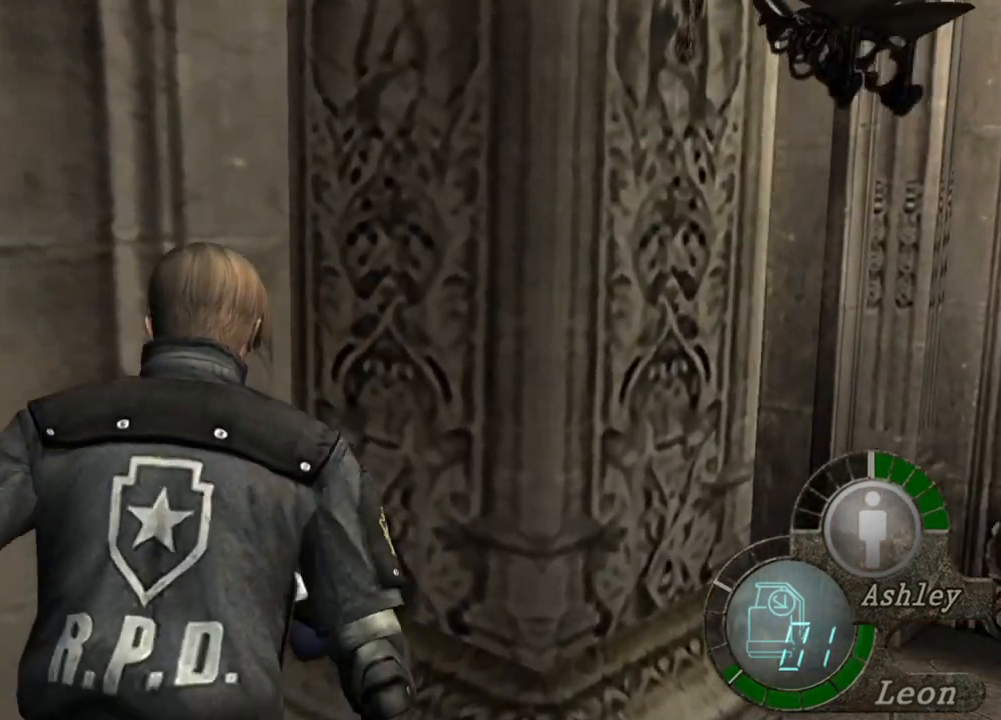
{"keys": ["a", "shift", "w"], "mouse": [], "events": [[84, "e", "down"], [117, "a", "up"], [184, "e", "up"], [217, "e", "down"], [317, "a", "down"], [384, "e", "up"]]}
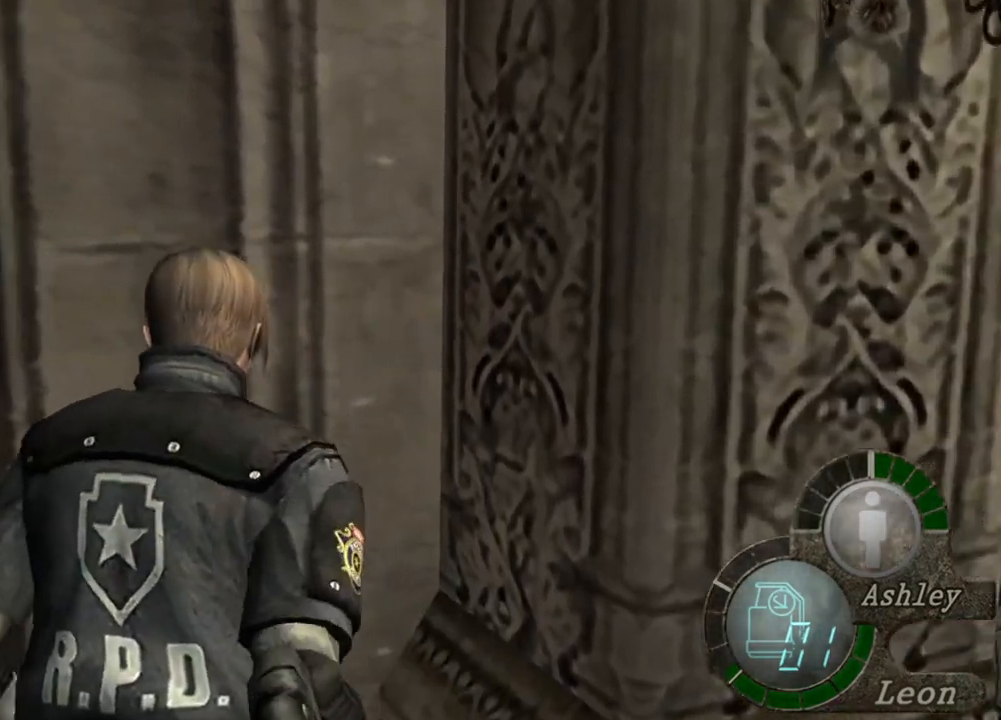
{"keys": ["shift", "w"], "mouse": [], "events": [[17, "e", "down"], [50, "a", "up"], [150, "e", "up"], [184, "d", "down"], [317, "d", "up"], [384, "d", "down"], [484, "d", "up"]]}
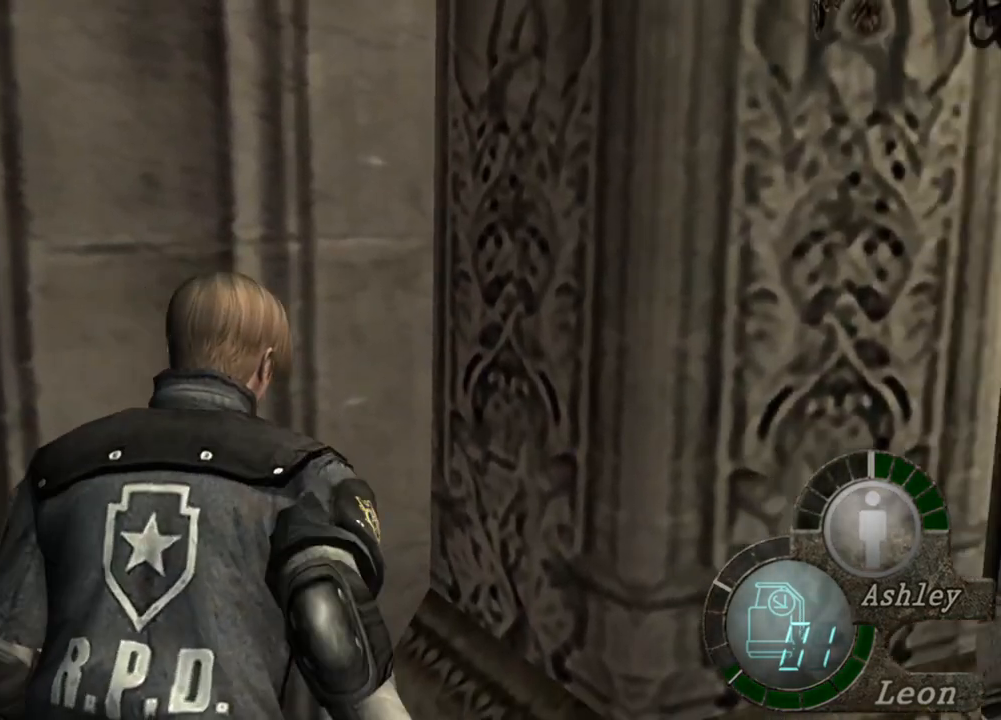
{"keys": ["shift", "w"], "mouse": [], "events": [[17, "e", "down"], [184, "e", "up"], [217, "e", "down"], [284, "e", "up"], [350, "d", "down"], [484, "d", "up"]]}
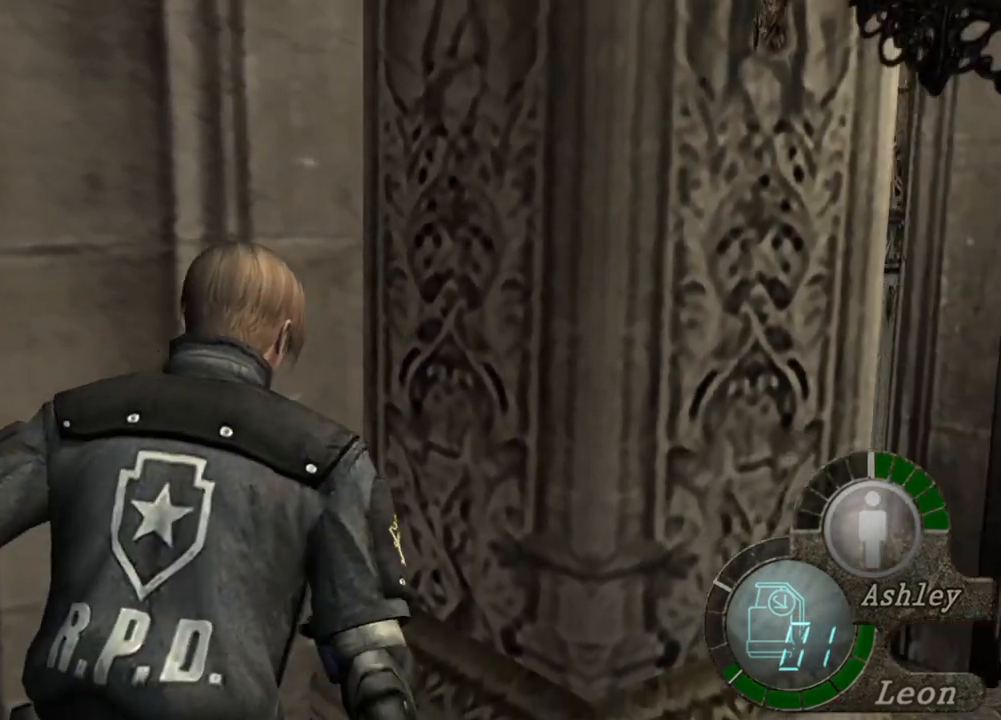
{"keys": ["e", "shift", "w"], "mouse": [], "events": [[84, "e", "down"], [184, "e", "up"], [217, "e", "down"], [317, "e", "up"], [384, "e", "down"]]}
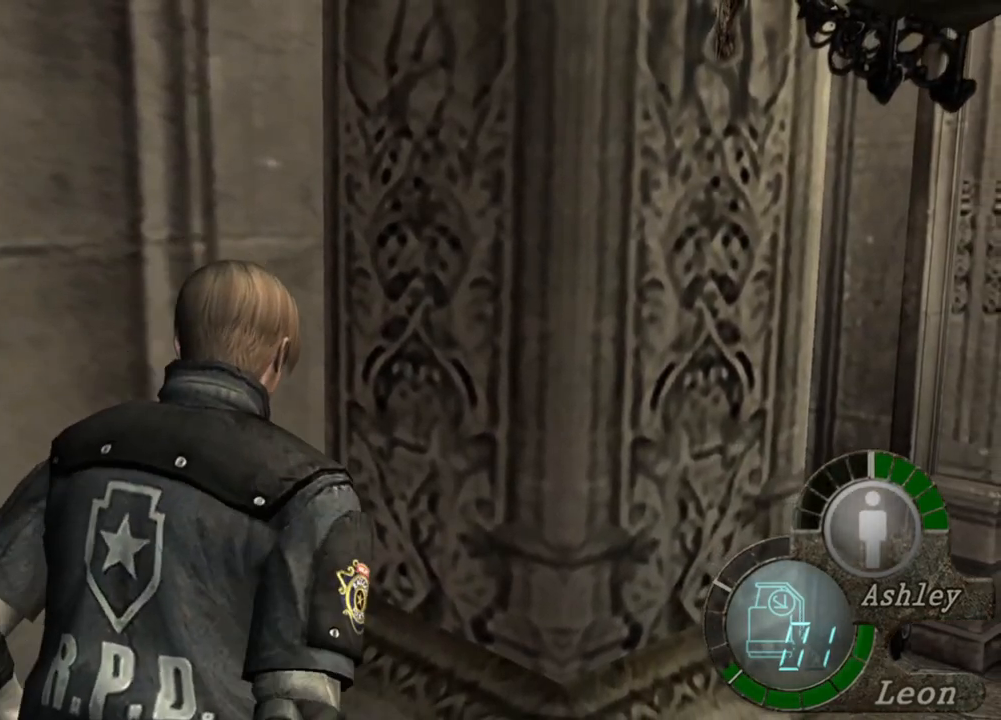
{"keys": ["e", "shift", "w"], "mouse": [], "events": [[150, "e", "up"], [250, "d", "down"], [317, "d", "up"], [450, "e", "down"]]}
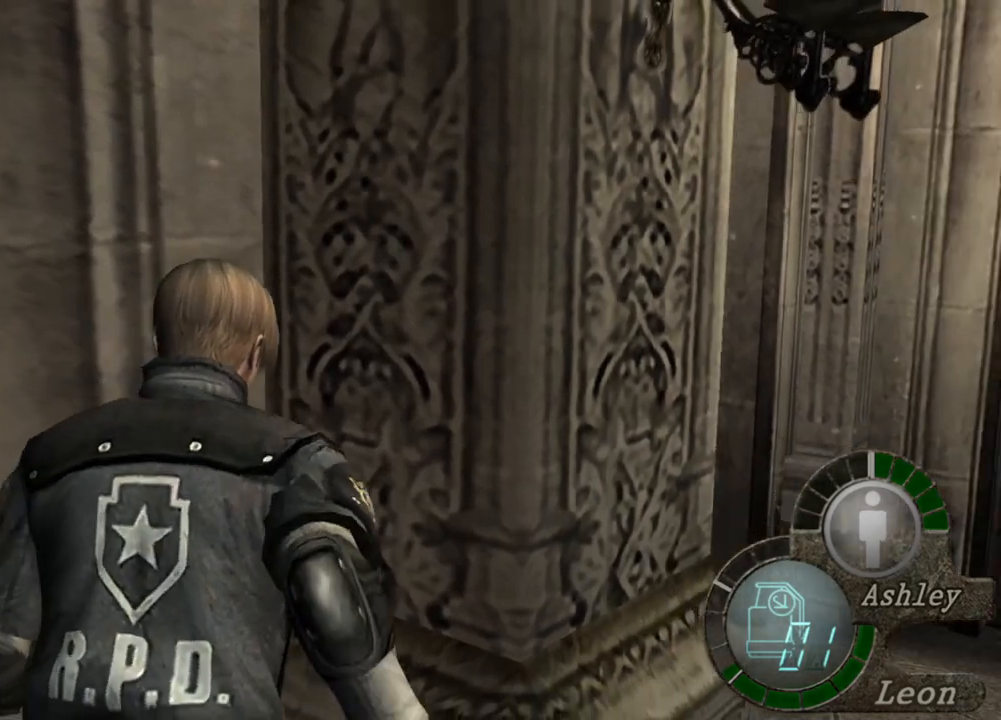
{"keys": ["a", "shift", "w"], "mouse": [], "events": [[150, "e", "up"], [217, "e", "down"], [350, "a", "down"], [350, "e", "up"]]}
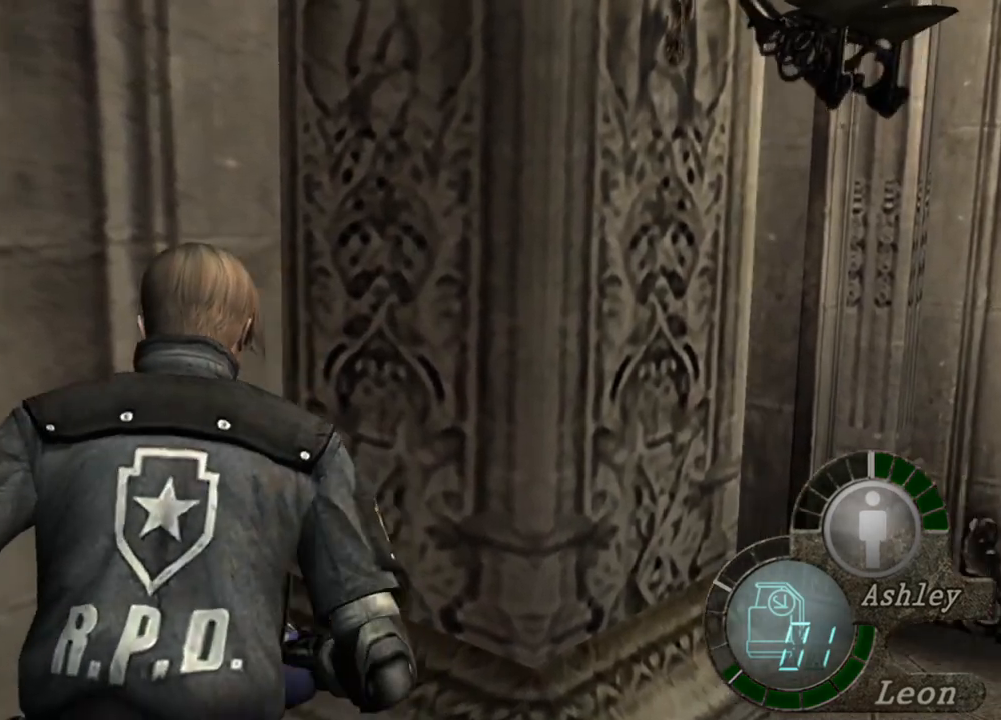
{"keys": ["e", "shift", "w"], "mouse": [], "events": [[50, "a", "up"], [84, "a", "down"], [217, "a", "up"], [284, "e", "down"], [384, "e", "up"], [417, "e", "down"]]}
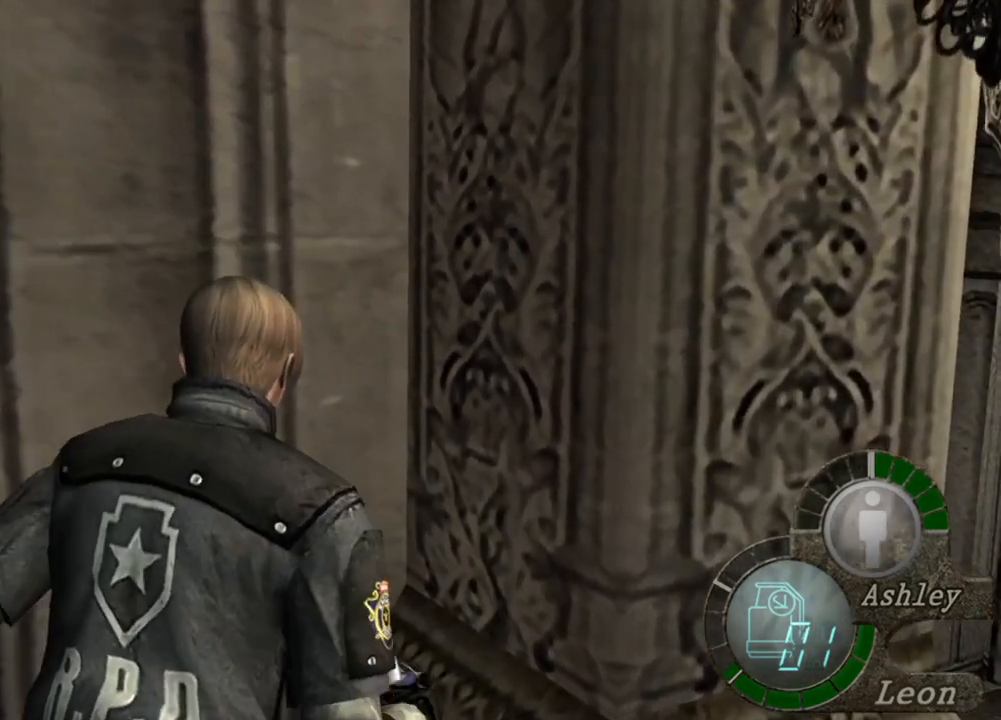
{"keys": ["e", "shift", "w"], "mouse": [], "events": [[50, "e", "up"], [117, "a", "down"], [184, "e", "down"], [250, "a", "up"], [317, "e", "up"], [384, "e", "down"]]}